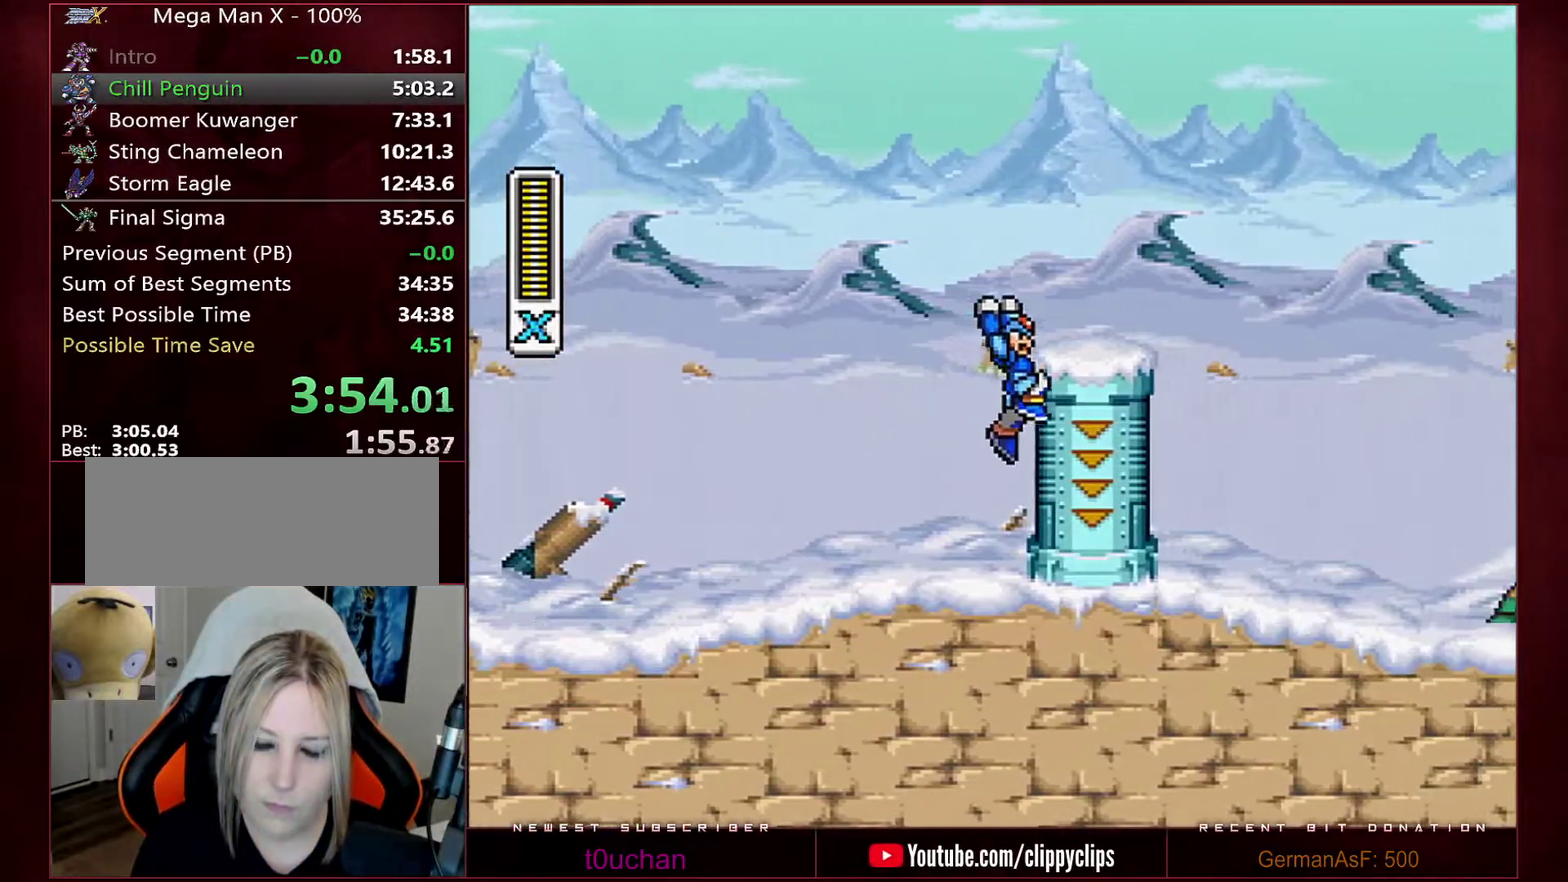
Gameplay with a controller (Nintendo layout); each line is a JSON object with the inputs held at the frame after it. "events" lists button and stick changes between this image and that frame as [ms after this image, input, new state], when the widget could be followed in between. Not read: L3 R3.
{"buttons": ["B", "R1", "DPAD_RIGHT"], "events": [[33, "B", "down"], [33, "R1", "down"]]}
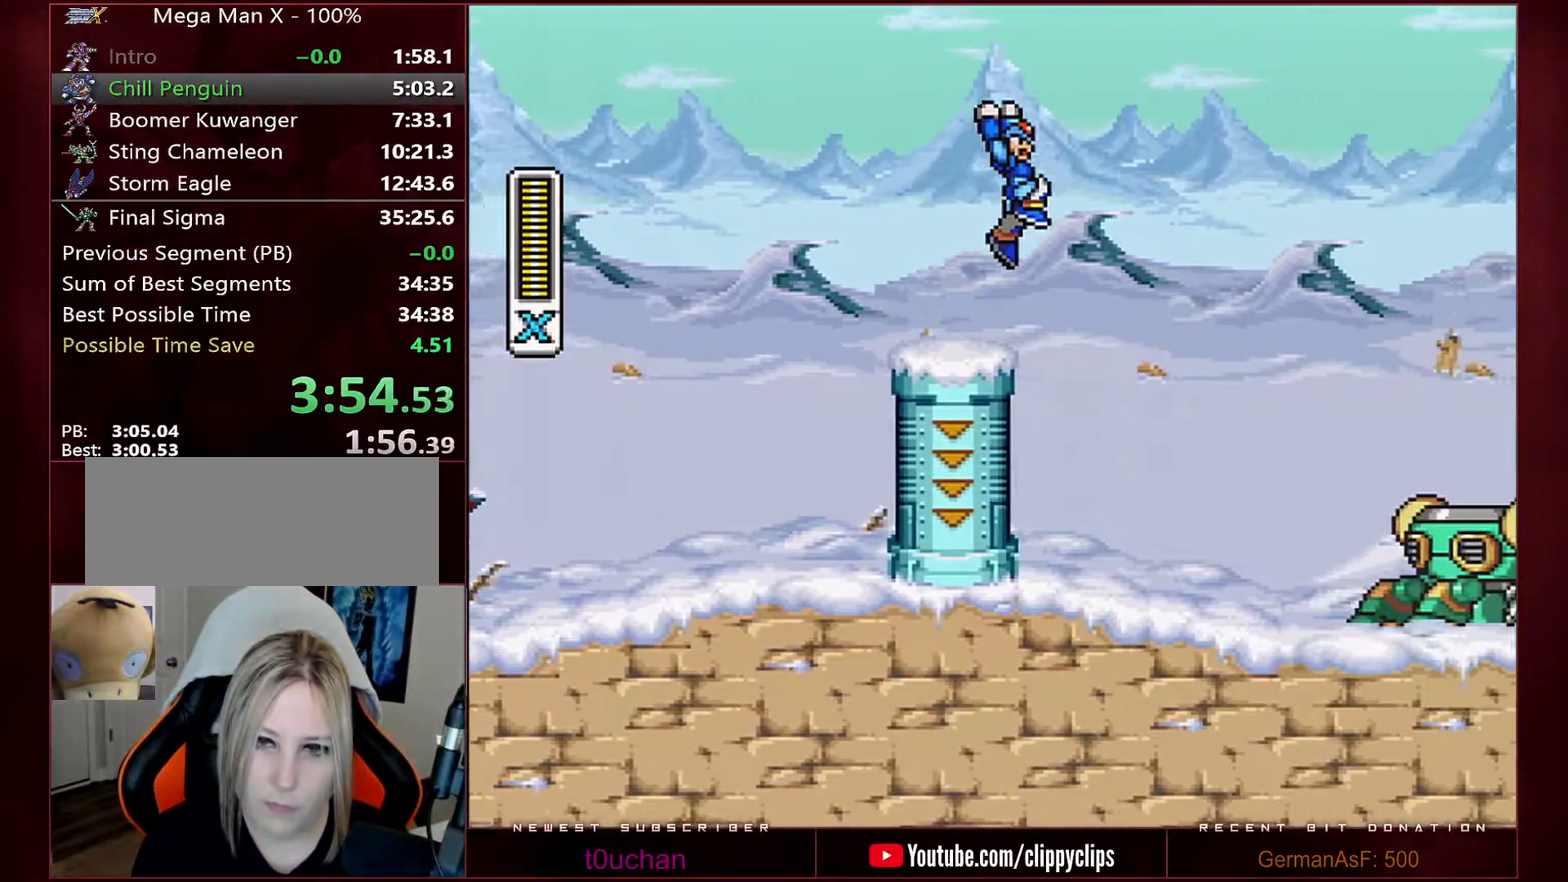
{"buttons": ["B", "R1", "DPAD_RIGHT"], "events": []}
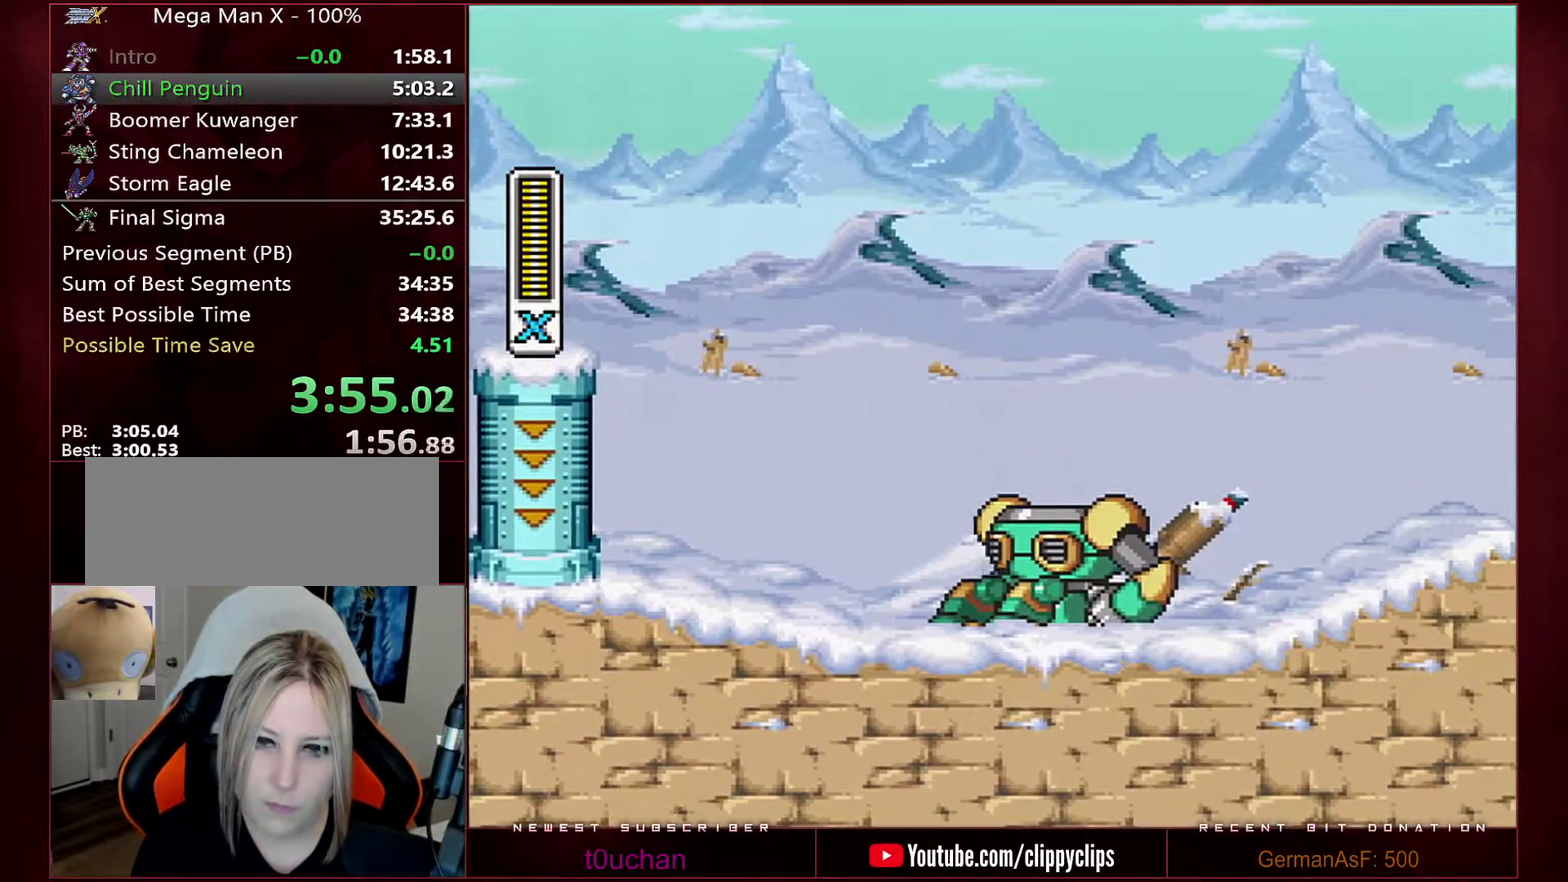
{"buttons": ["DPAD_RIGHT"], "events": [[33, "B", "up"], [33, "R1", "up"]]}
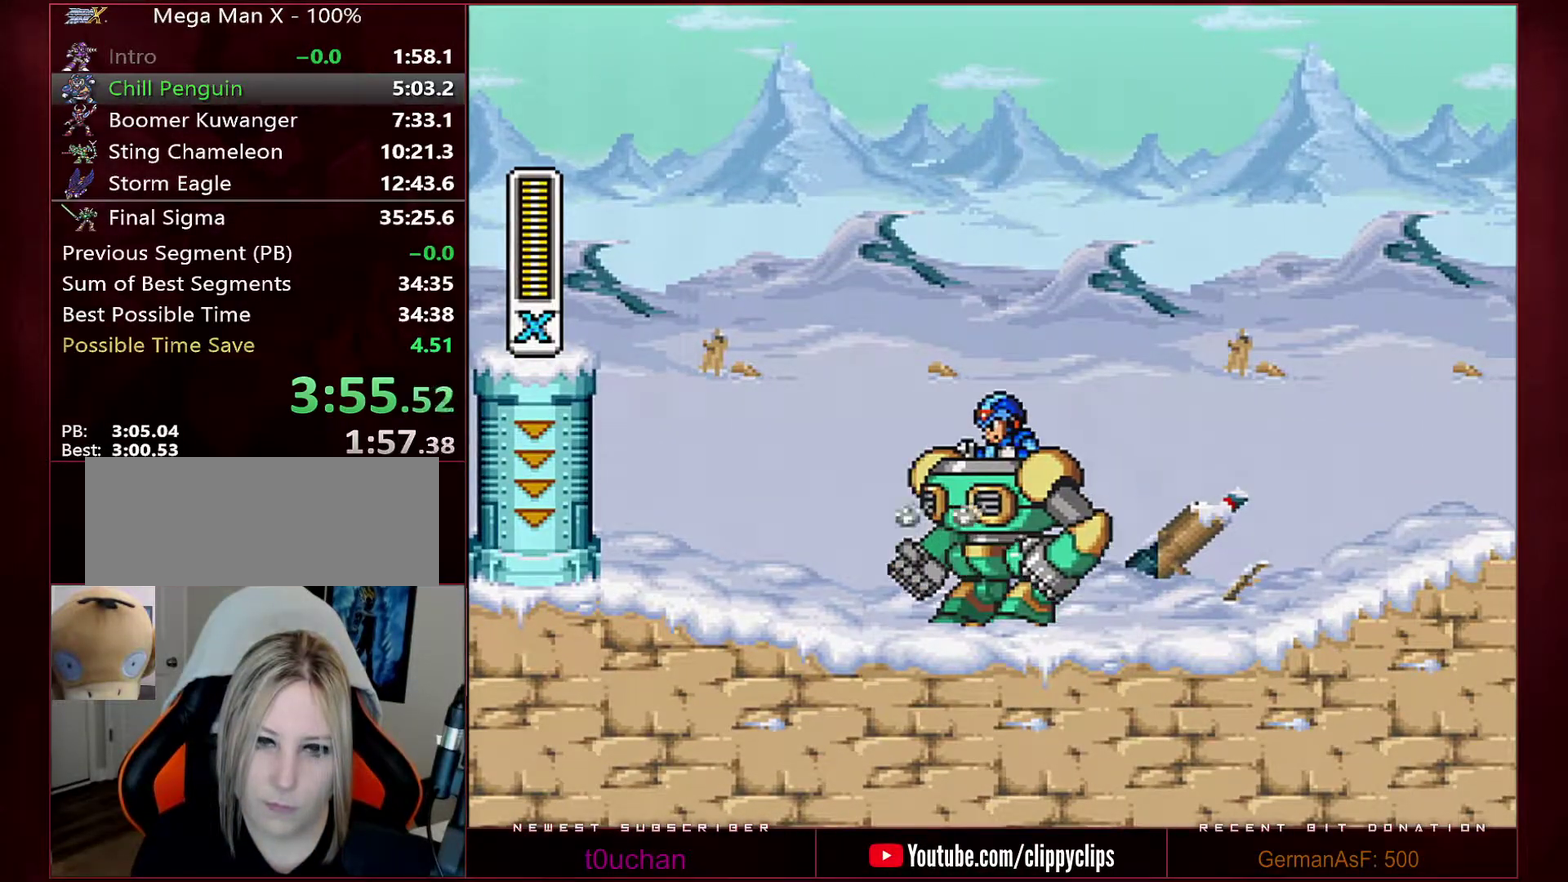
{"buttons": ["B", "R1", "DPAD_RIGHT"], "events": [[383, "R1", "down"], [500, "B", "down"]]}
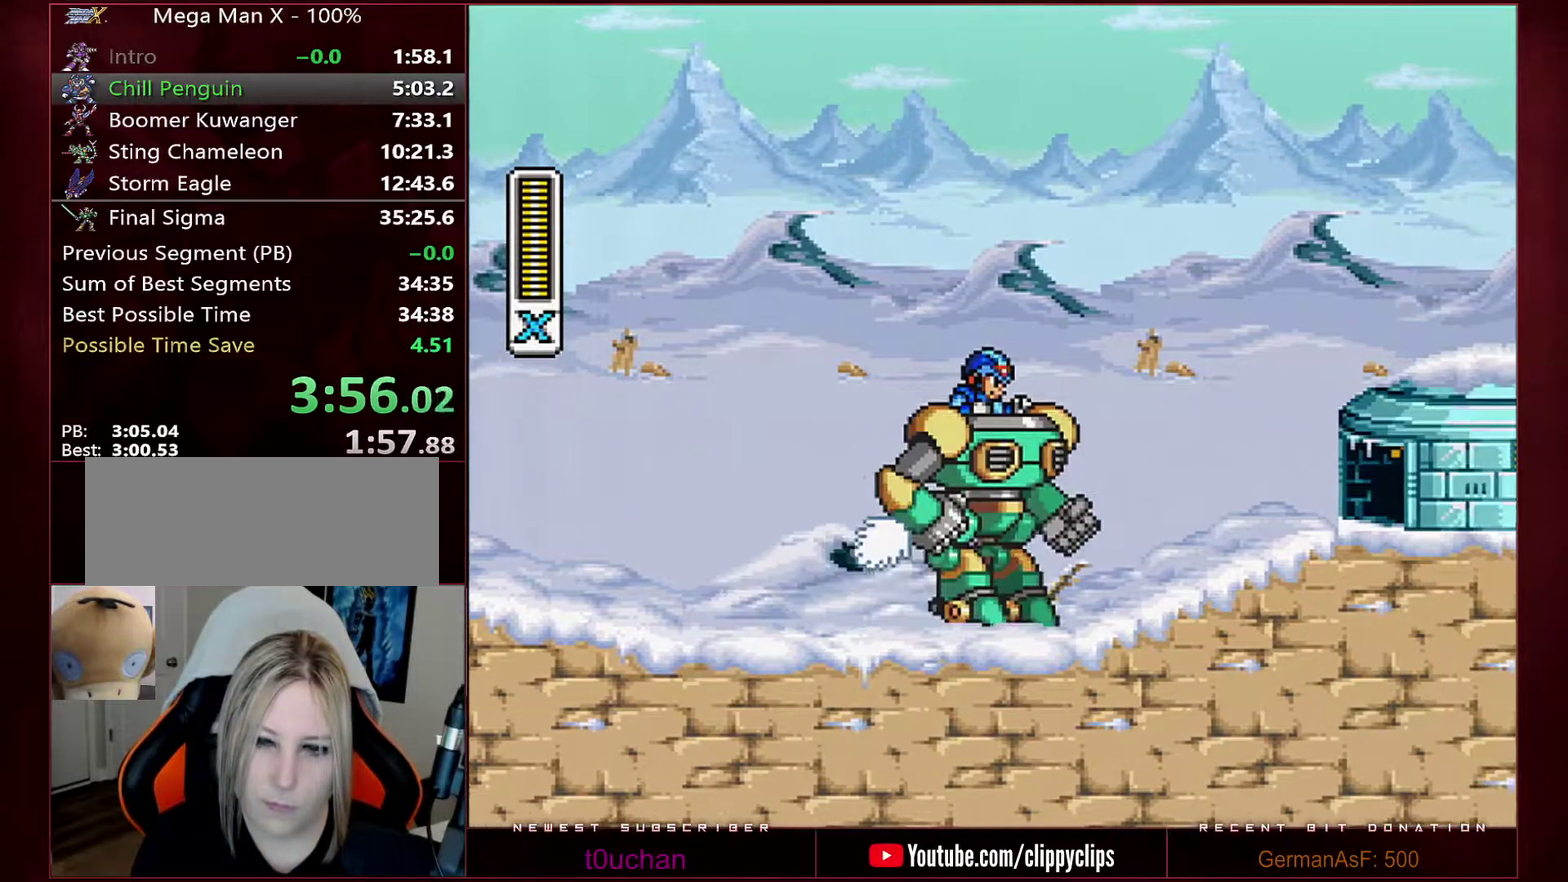
{"buttons": ["R1", "DPAD_RIGHT"], "events": [[350, "B", "up"], [350, "R1", "up"], [450, "R1", "down"]]}
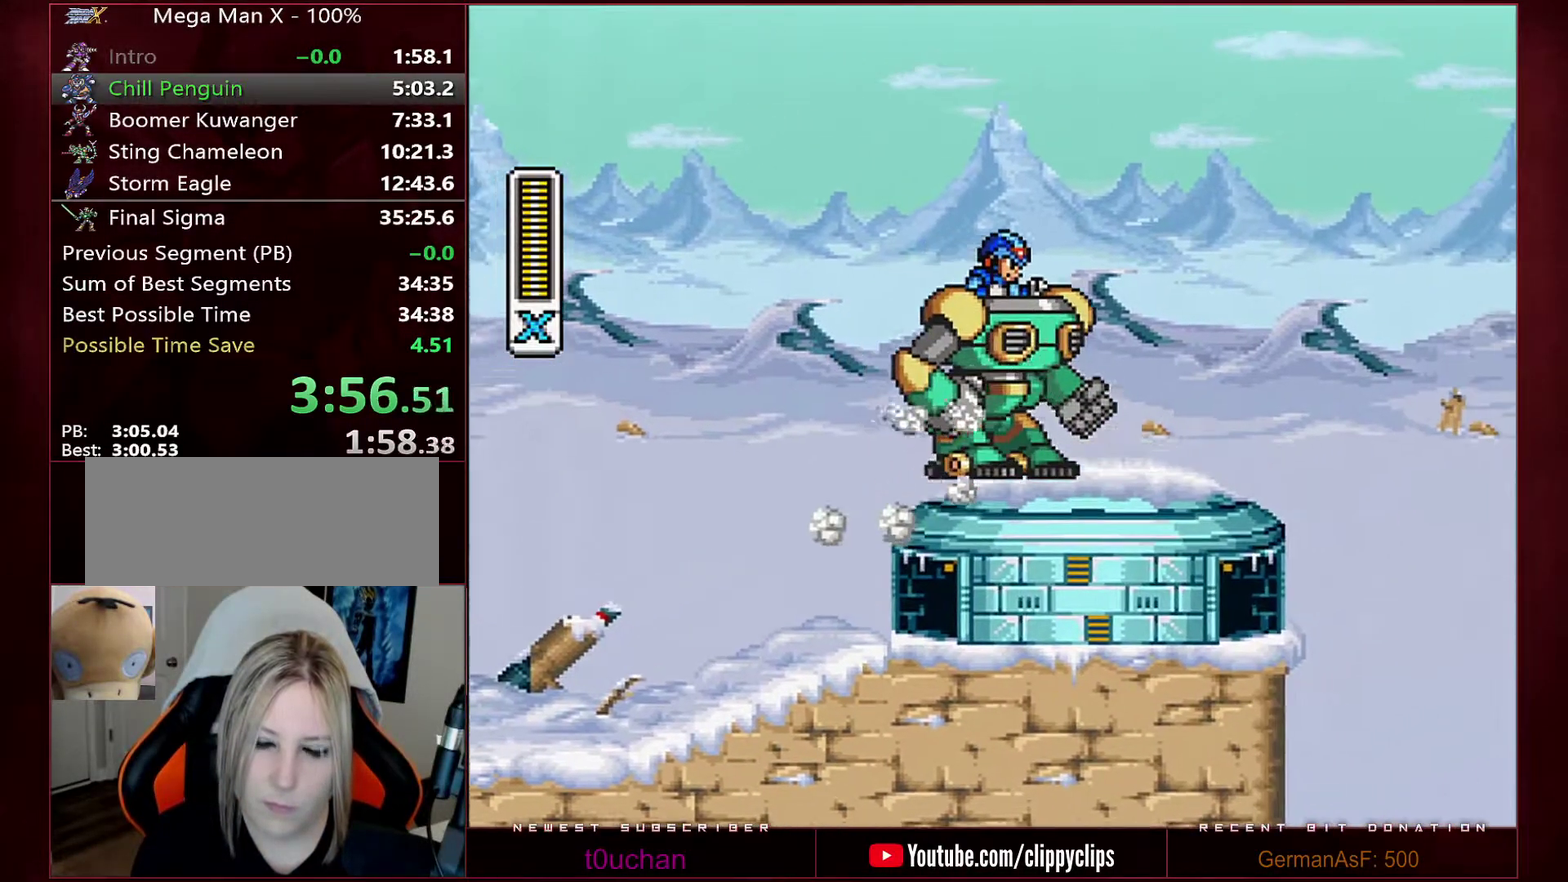
{"buttons": ["B", "R1", "DPAD_RIGHT"], "events": [[283, "B", "down"]]}
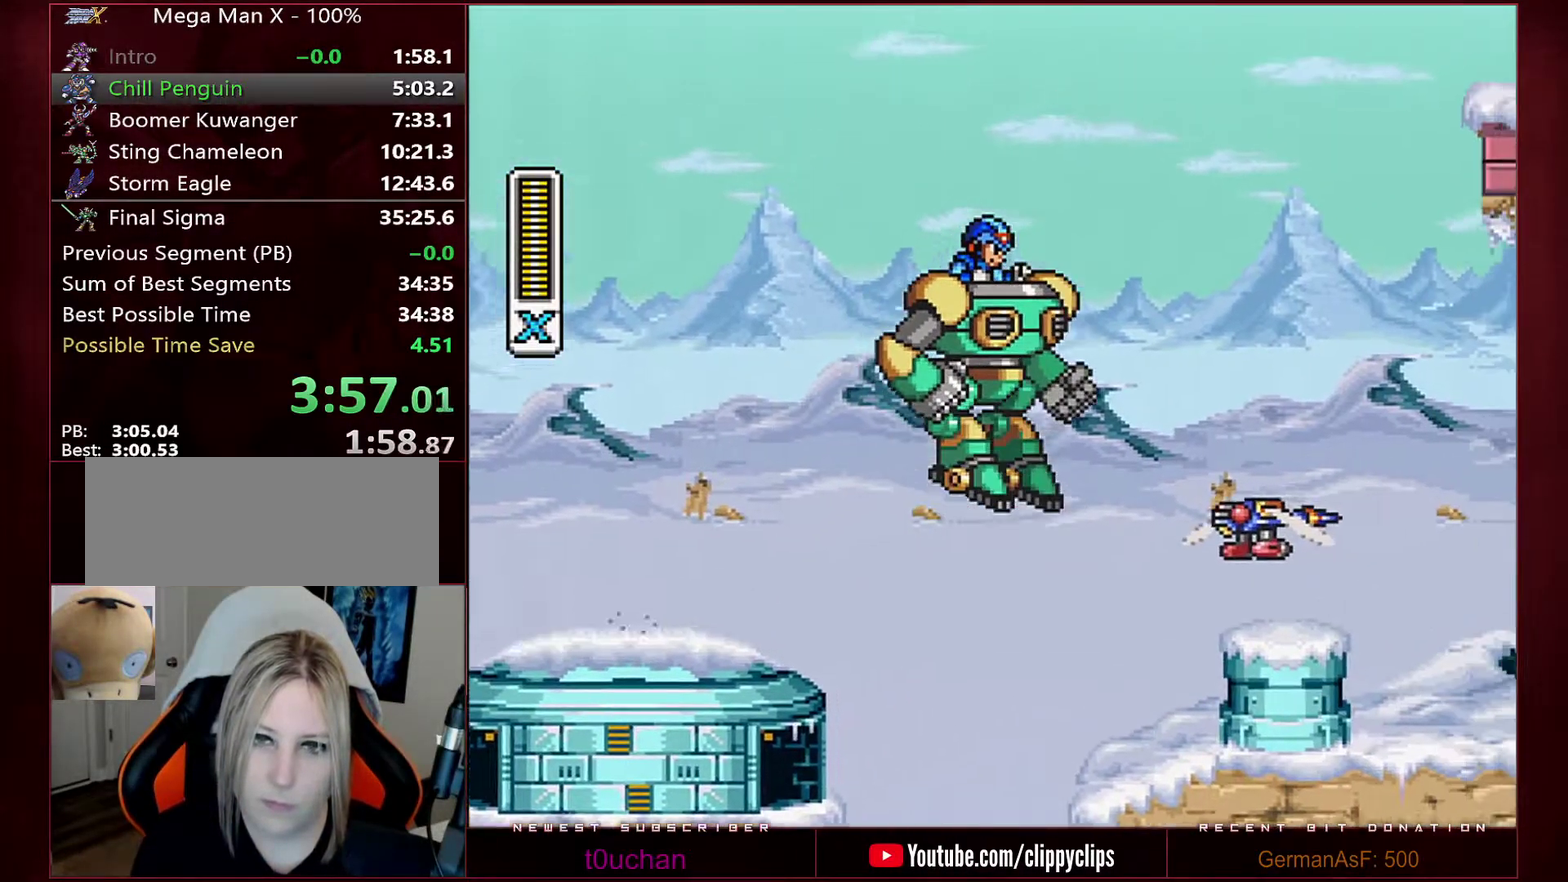
{"buttons": ["B", "R1", "DPAD_RIGHT"], "events": [[167, "B", "up"], [167, "DPAD_UP", "down"], [167, "R1", "up"], [217, "B", "down"], [217, "R1", "down"], [283, "DPAD_UP", "up"]]}
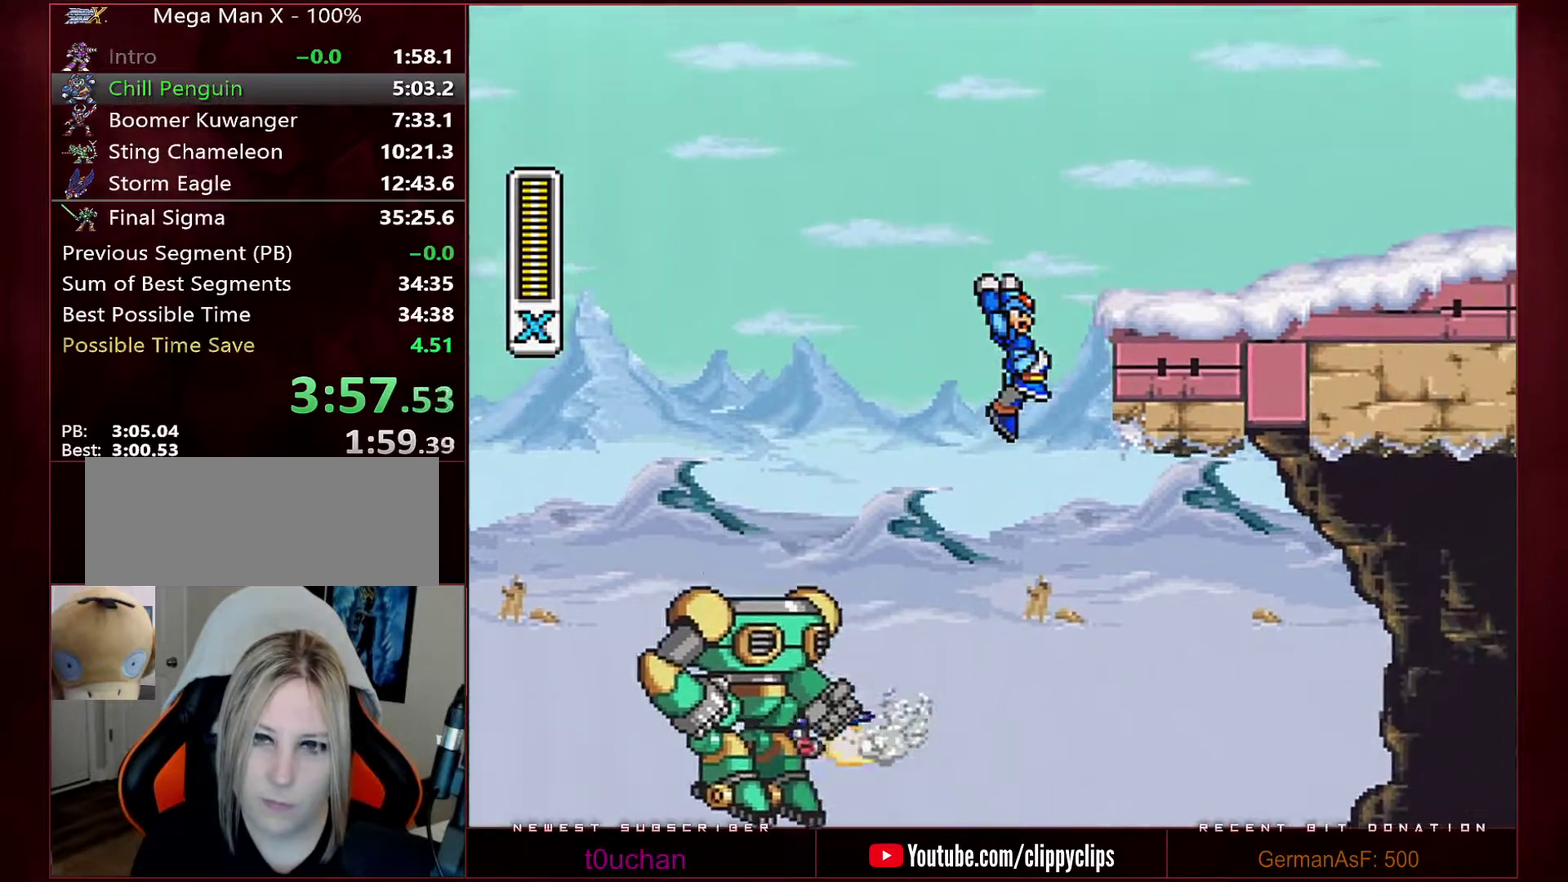
{"buttons": ["B", "R1", "DPAD_RIGHT"], "events": [[133, "R1", "up"], [200, "R1", "down"]]}
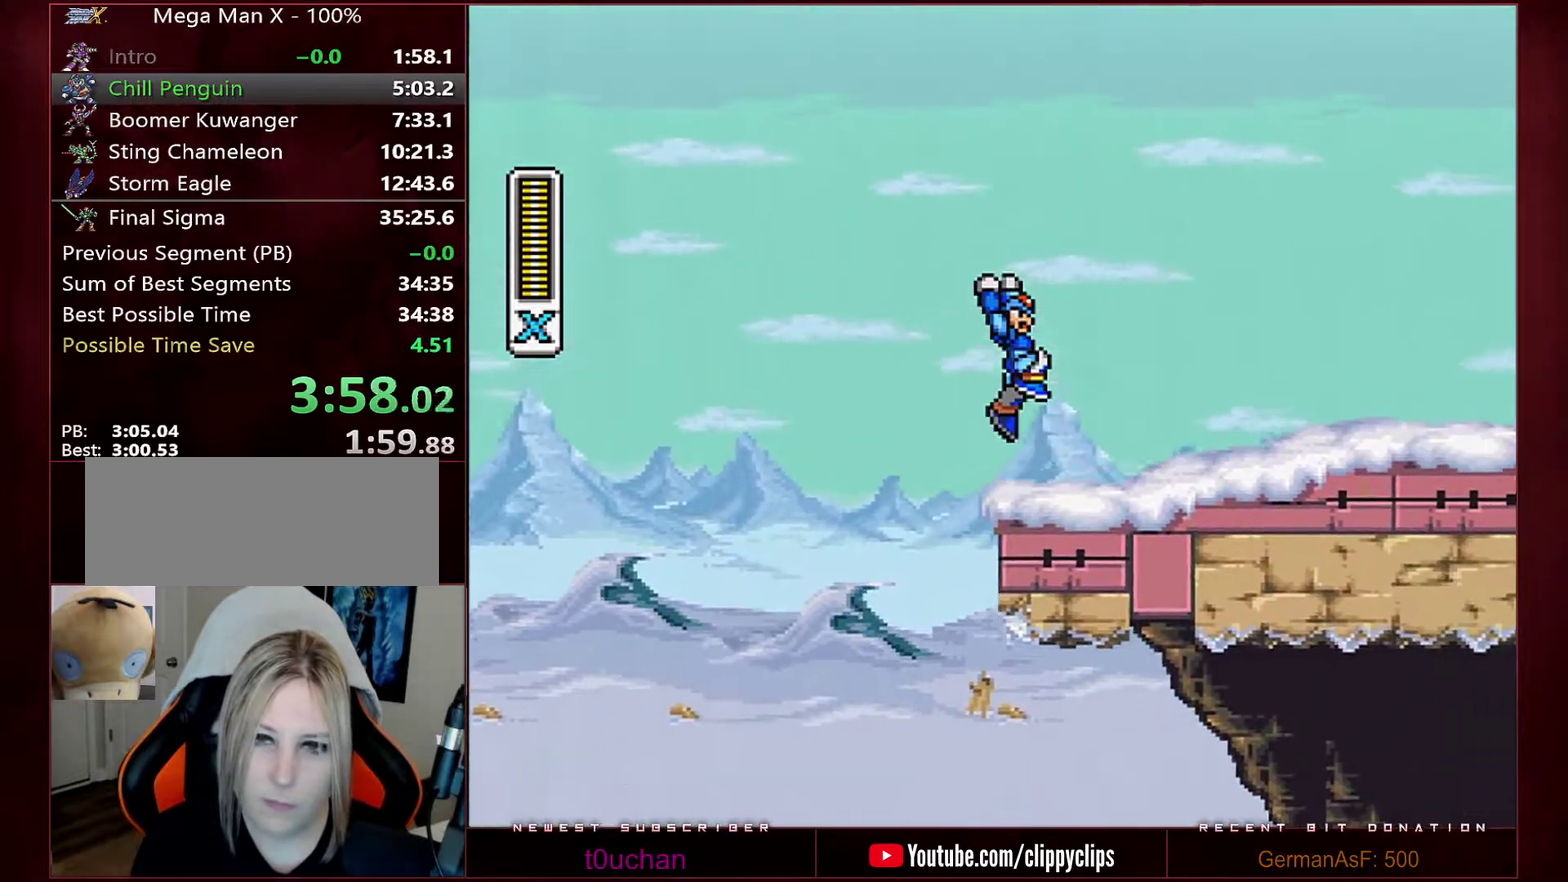
{"buttons": ["R1", "DPAD_RIGHT"], "events": [[350, "B", "up"], [350, "R1", "up"], [433, "R1", "down"]]}
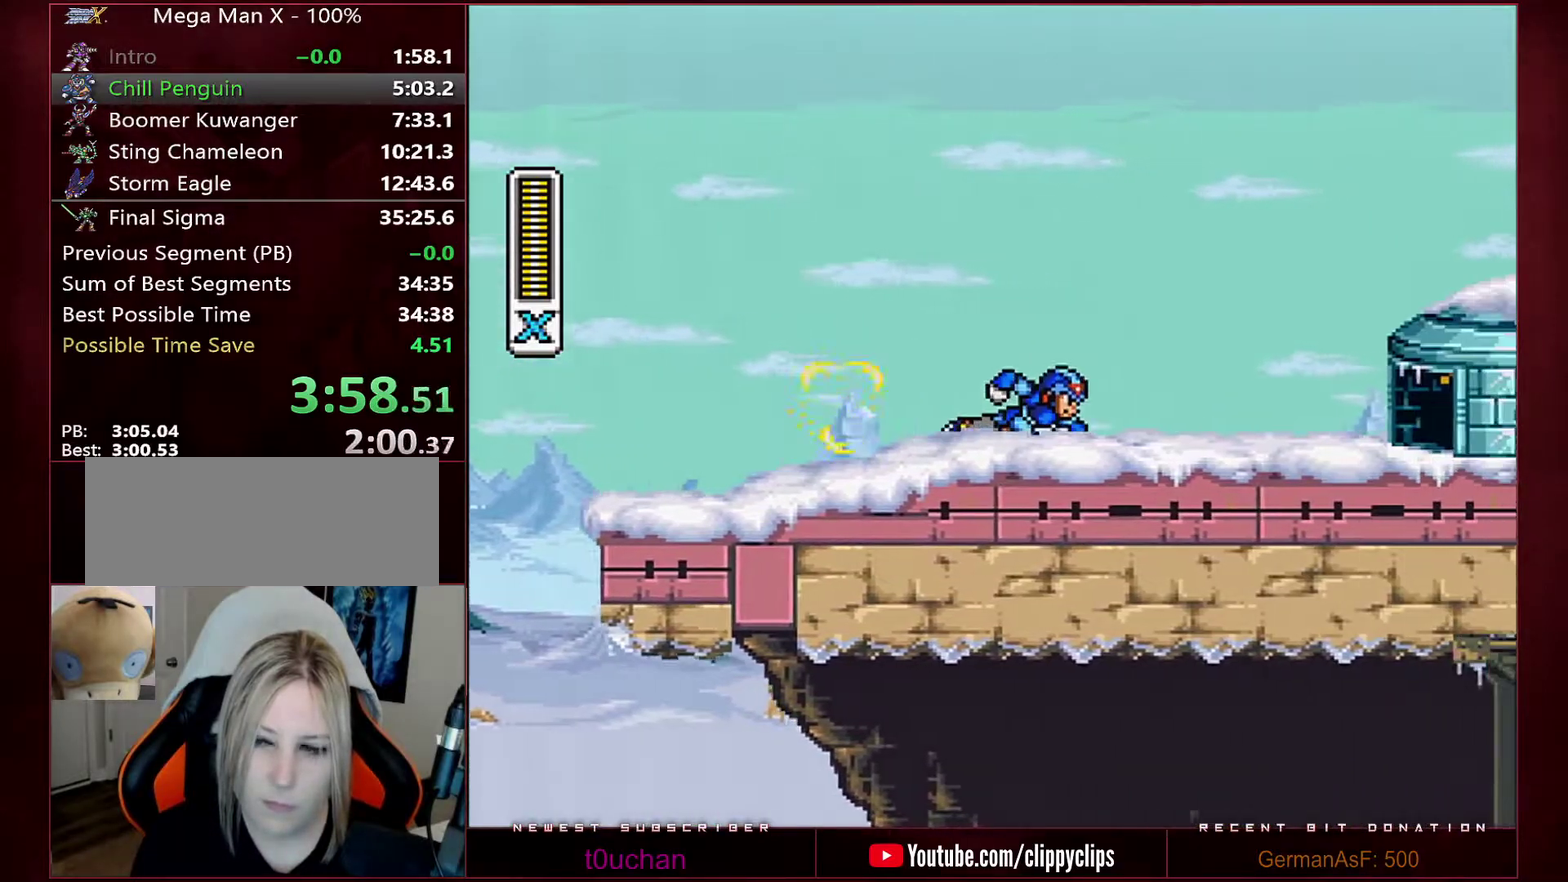
{"buttons": ["B", "R1", "DPAD_RIGHT"], "events": [[200, "B", "down"]]}
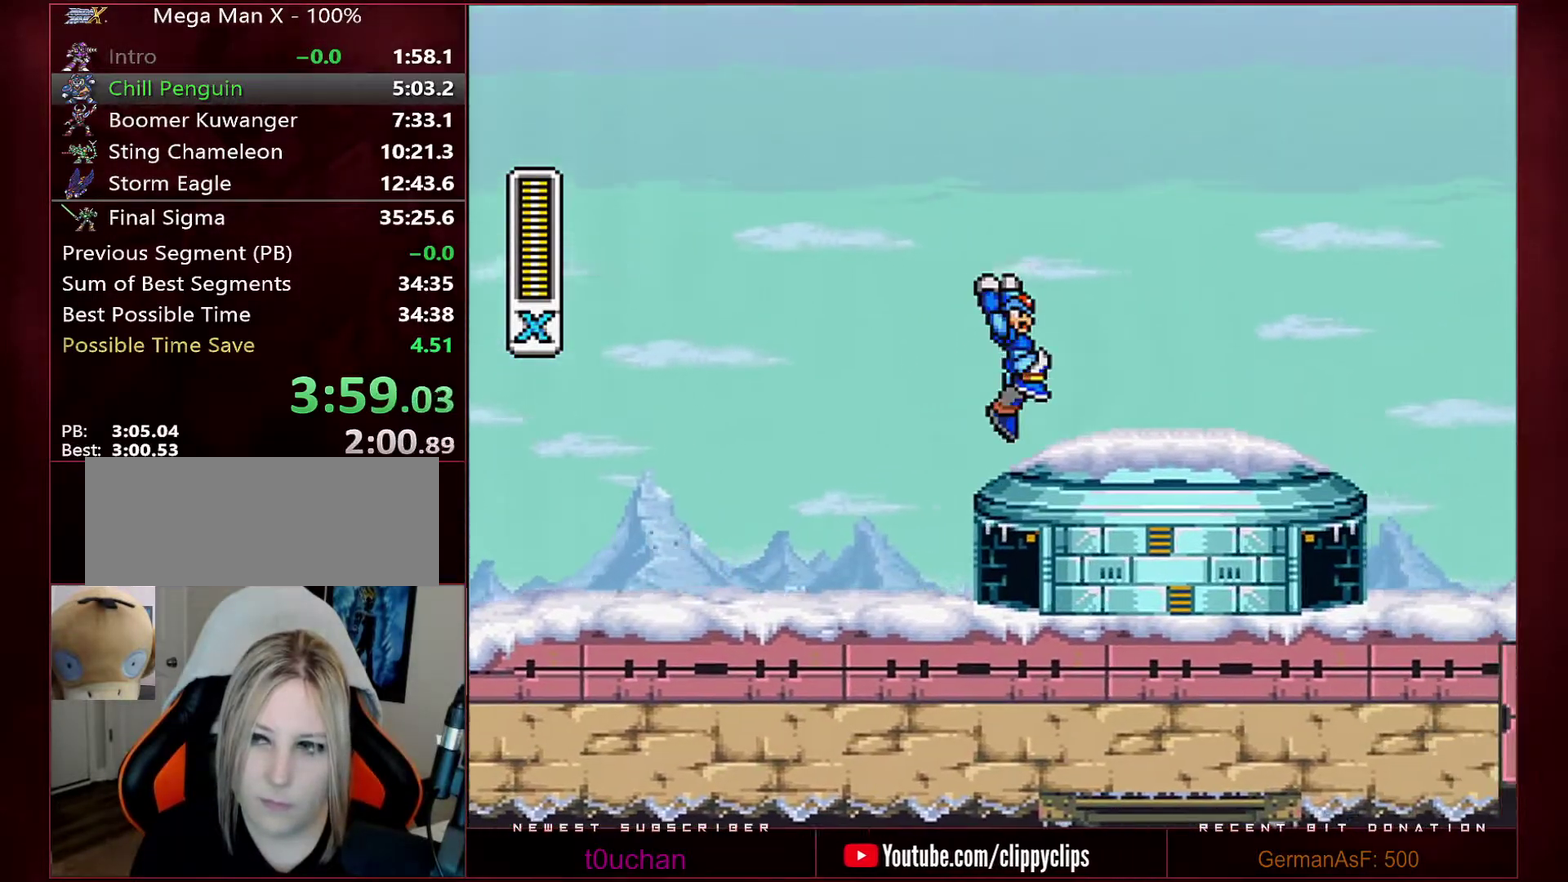
{"buttons": ["R1", "DPAD_RIGHT"], "events": [[167, "R1", "up"], [183, "B", "up"], [317, "R1", "down"]]}
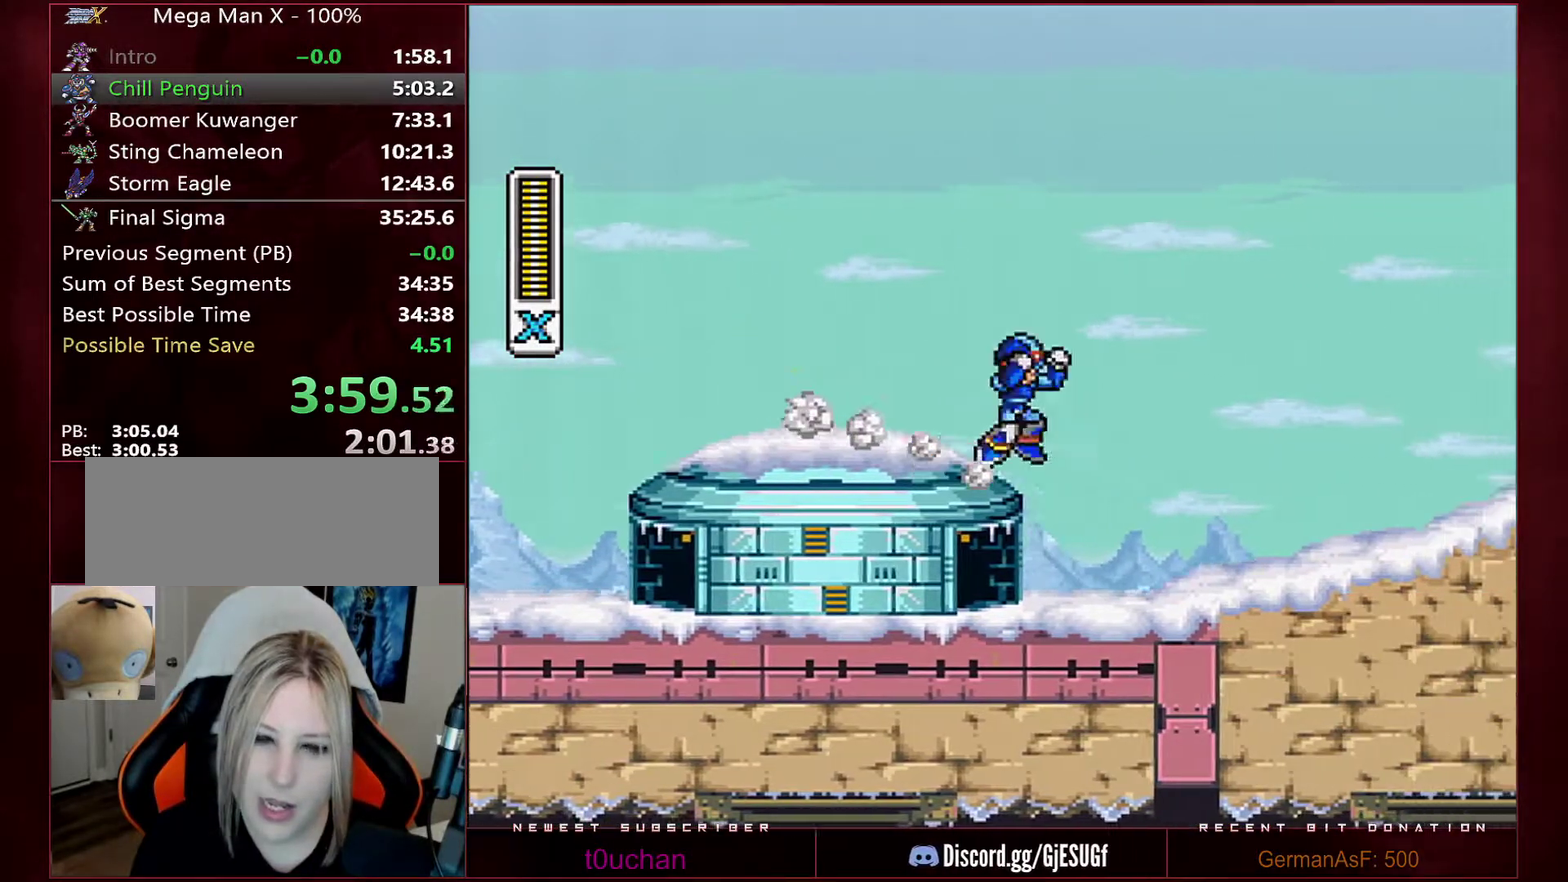
{"buttons": ["B", "R1", "DPAD_RIGHT"], "events": [[33, "B", "down"]]}
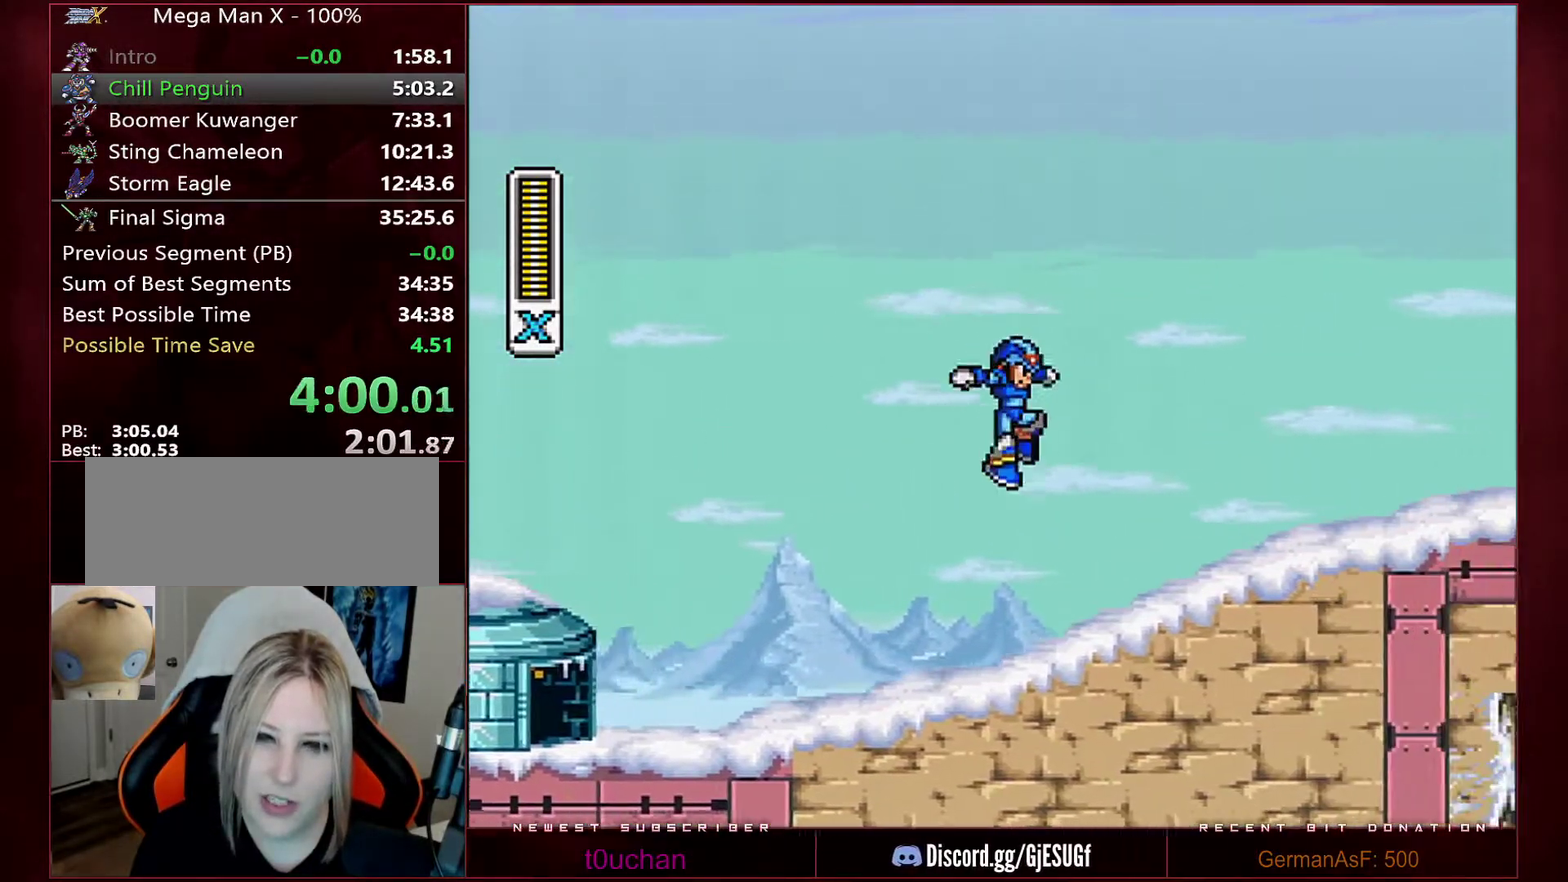
{"buttons": ["R1", "DPAD_RIGHT"], "events": [[217, "R1", "up"], [250, "B", "up"], [350, "R1", "down"]]}
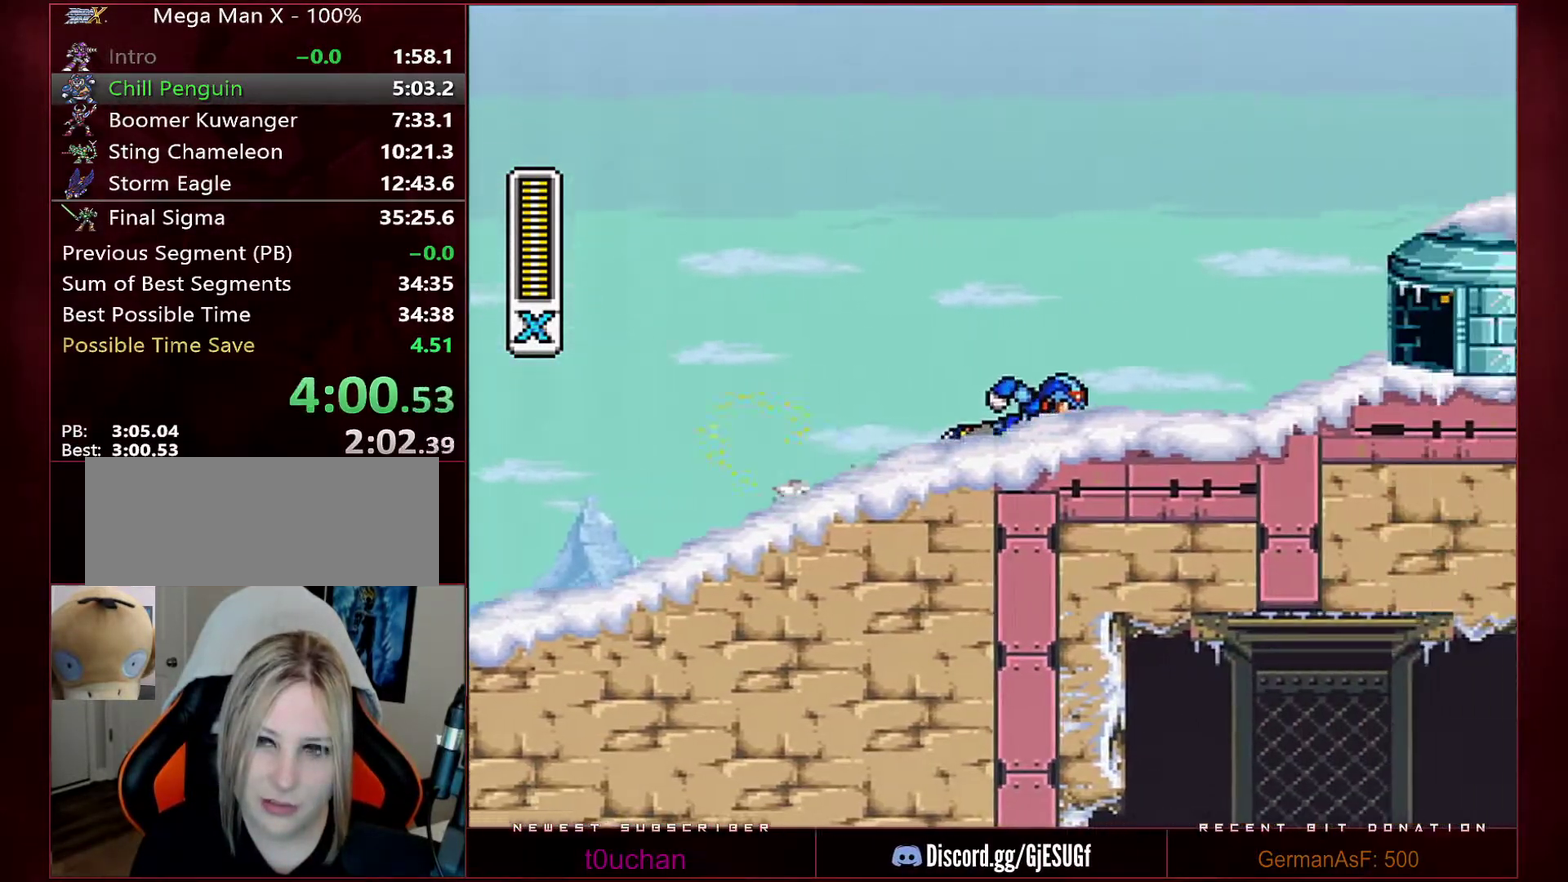
{"buttons": ["B", "DPAD_RIGHT"], "events": [[167, "B", "down"], [500, "R1", "up"]]}
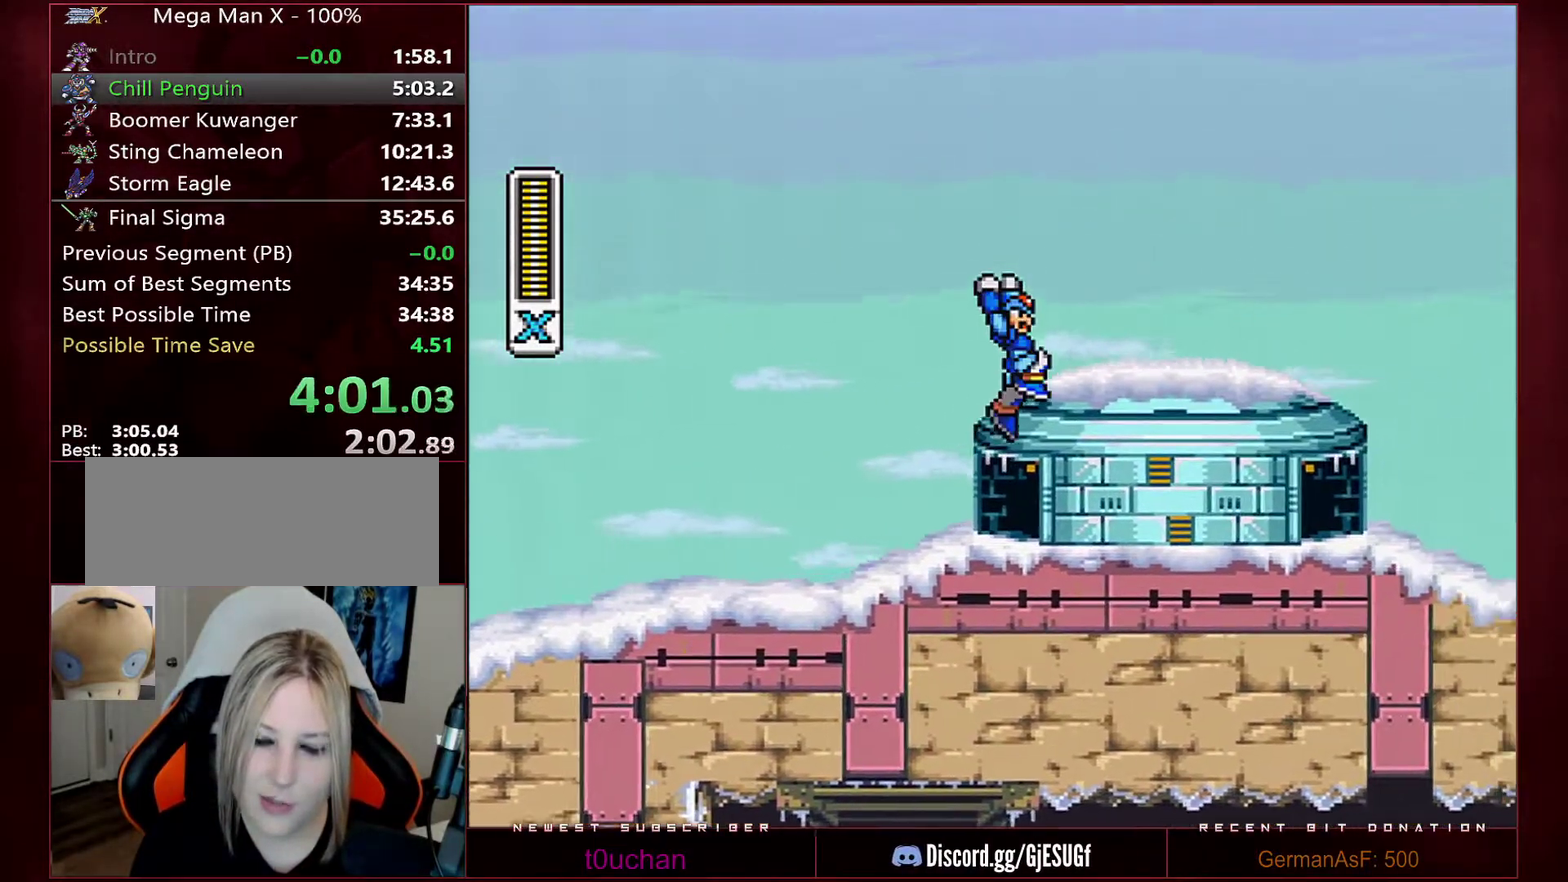
{"buttons": ["R1", "DPAD_RIGHT"], "events": [[33, "B", "up"], [100, "R1", "down"]]}
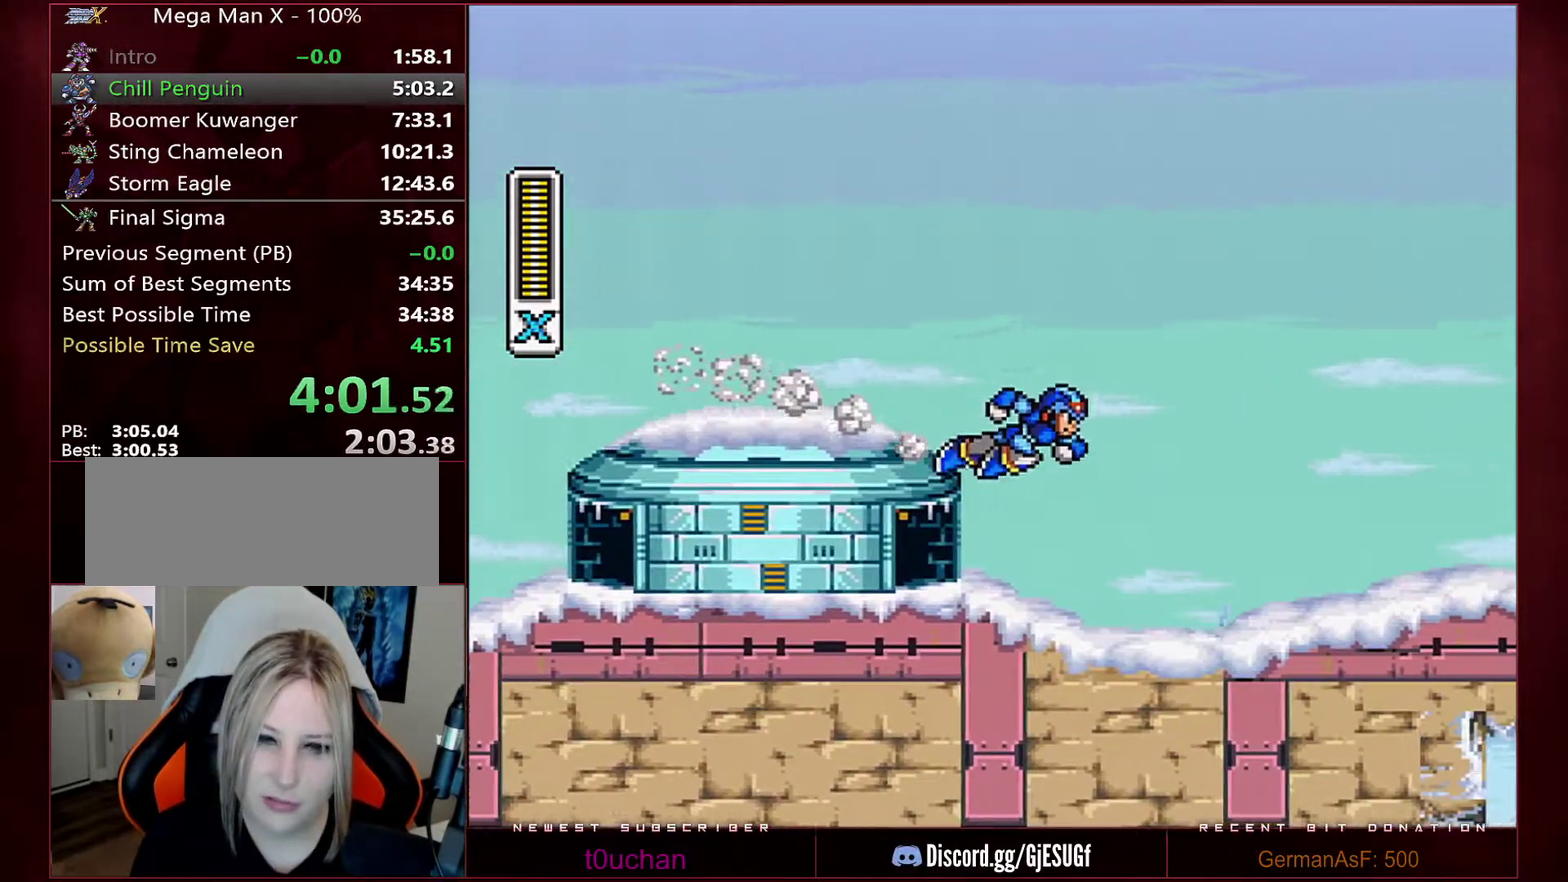
{"buttons": ["R1", "DPAD_RIGHT"], "events": [[283, "R1", "up"], [483, "R1", "down"]]}
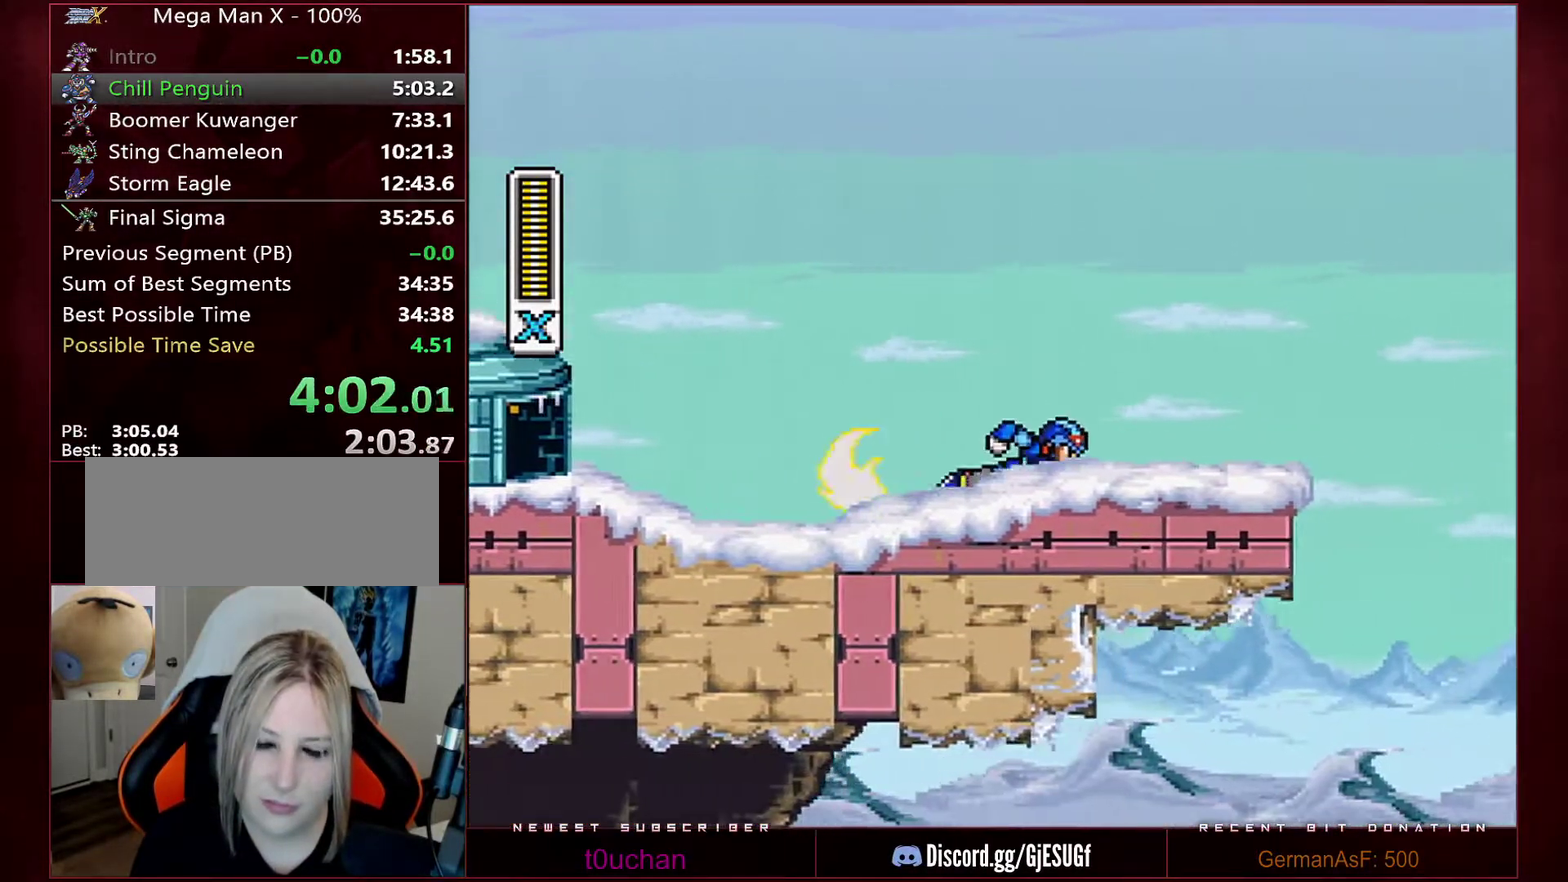
{"buttons": ["B", "Y", "R1", "DPAD_RIGHT"], "events": [[417, "B", "down"], [417, "Y", "down"]]}
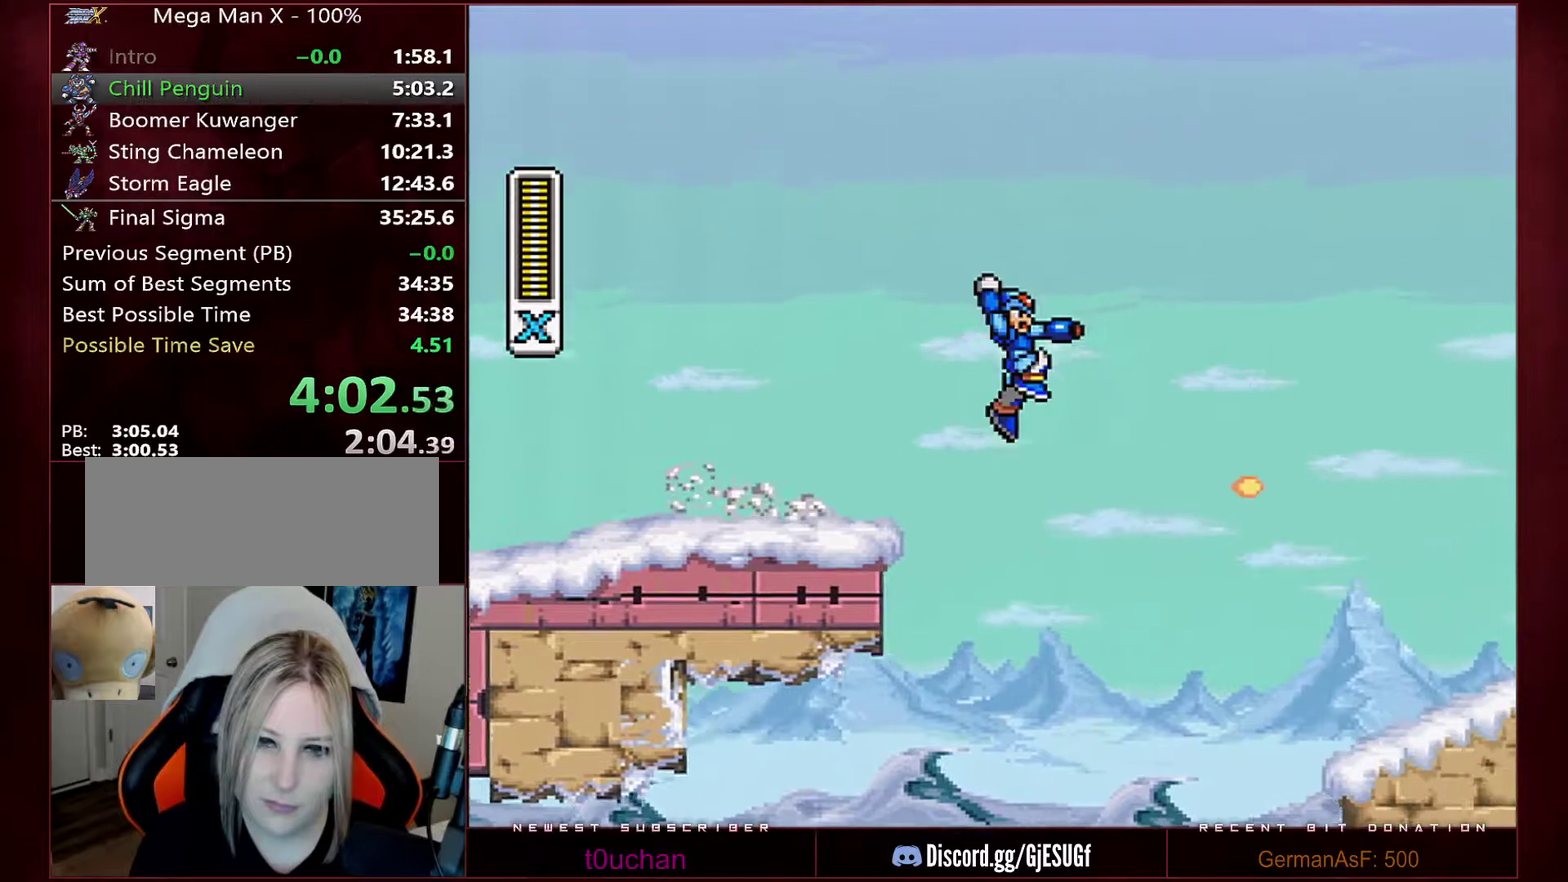
{"buttons": ["Y", "DPAD_RIGHT"], "events": [[317, "B", "up"], [383, "R1", "up"]]}
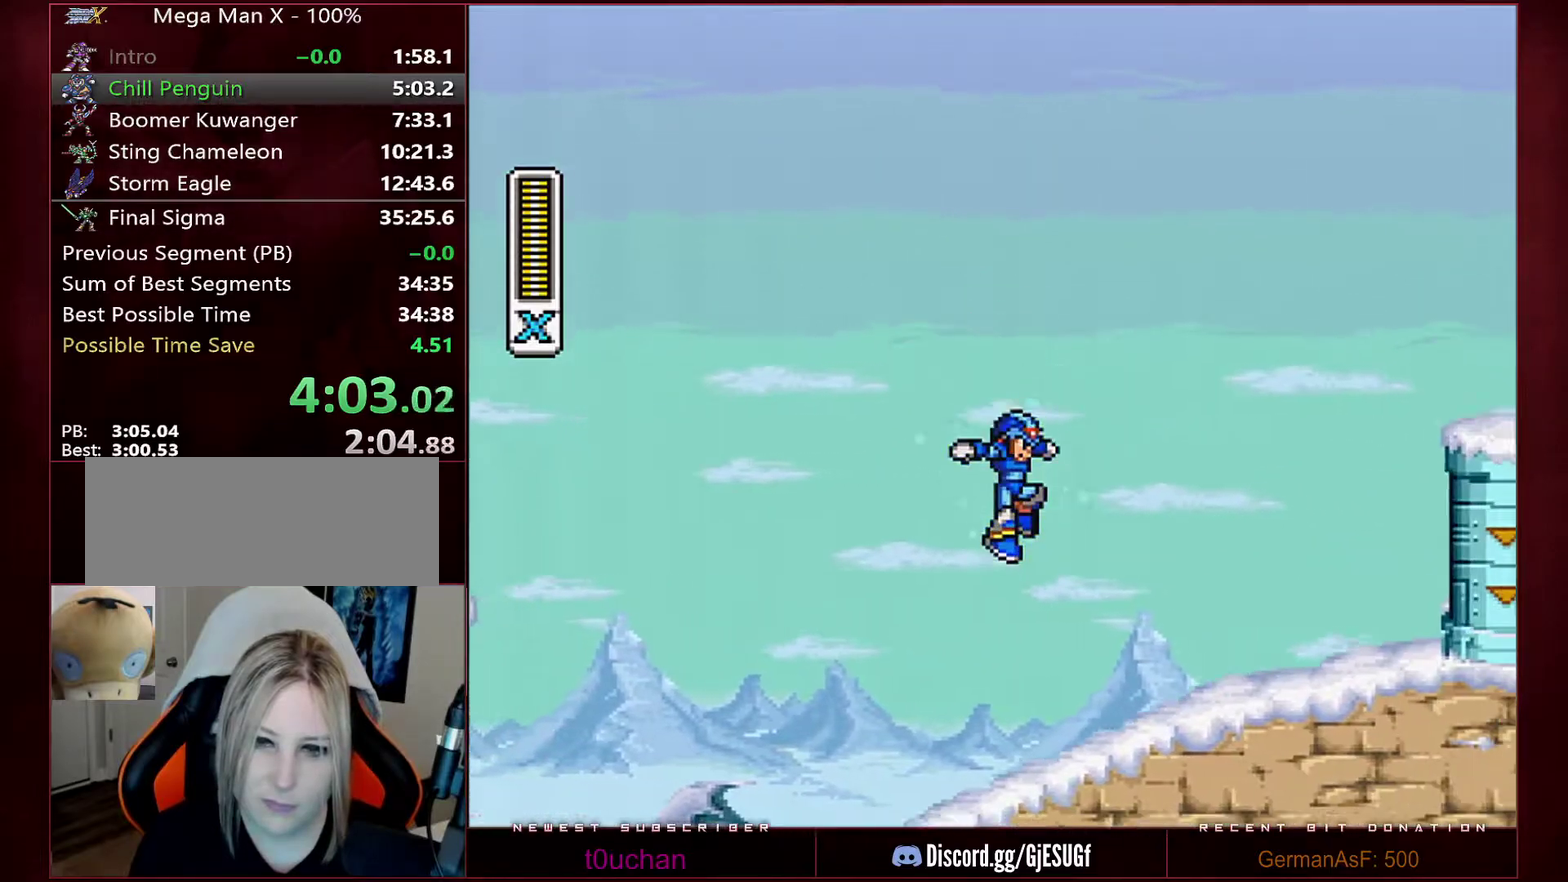
{"buttons": ["Y", "DPAD_RIGHT"], "events": [[250, "R1", "down"], [283, "B", "down"], [500, "B", "up"], [500, "R1", "up"]]}
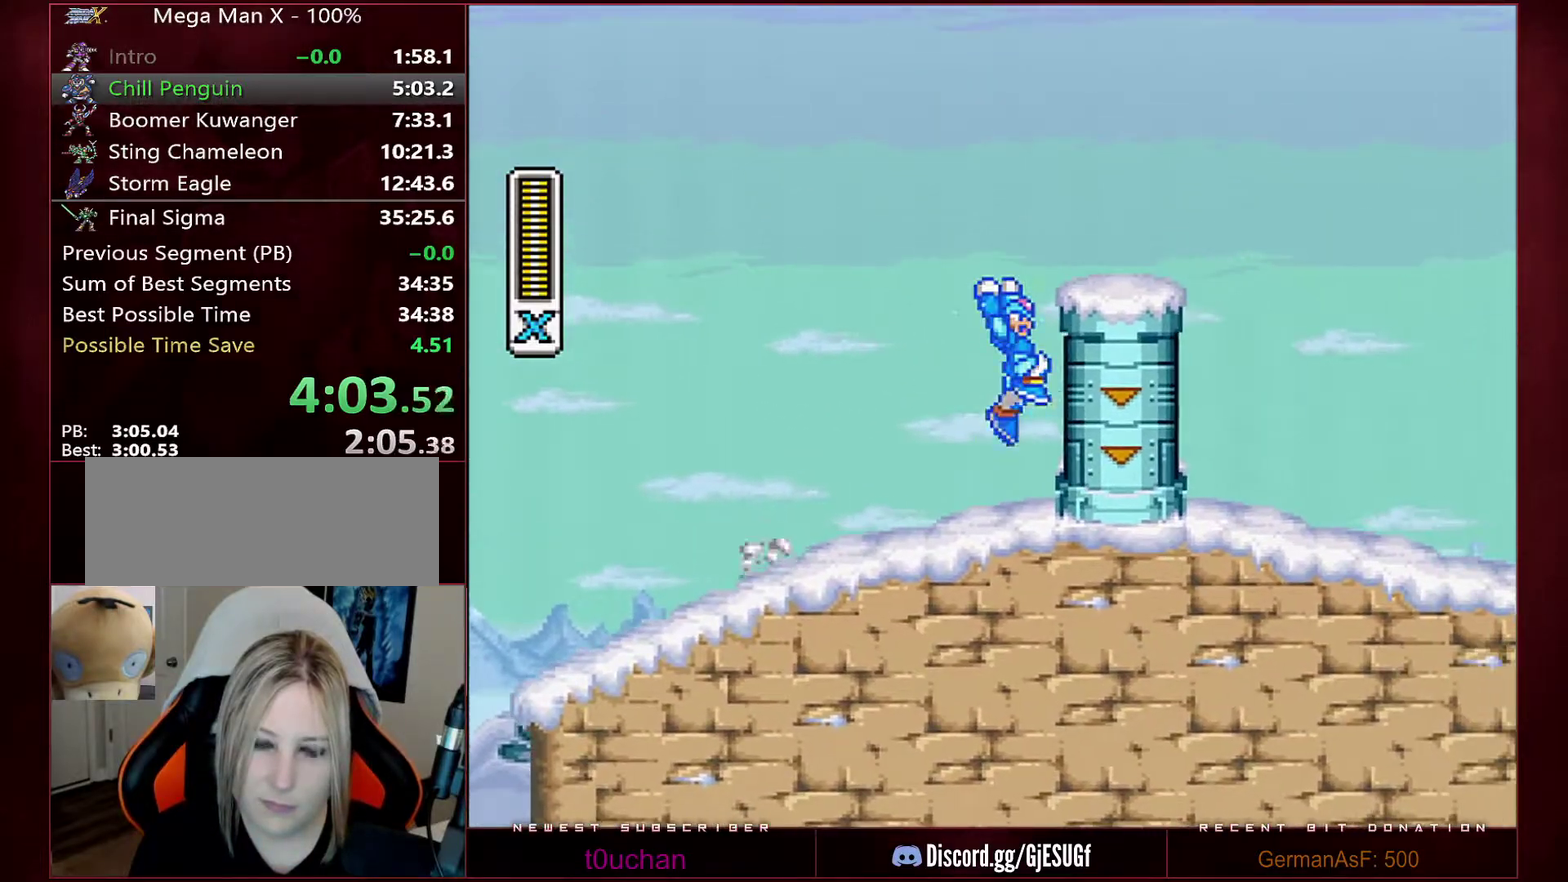
{"buttons": ["B", "Y", "R1", "DPAD_RIGHT"], "events": [[33, "B", "down"], [67, "R1", "down"]]}
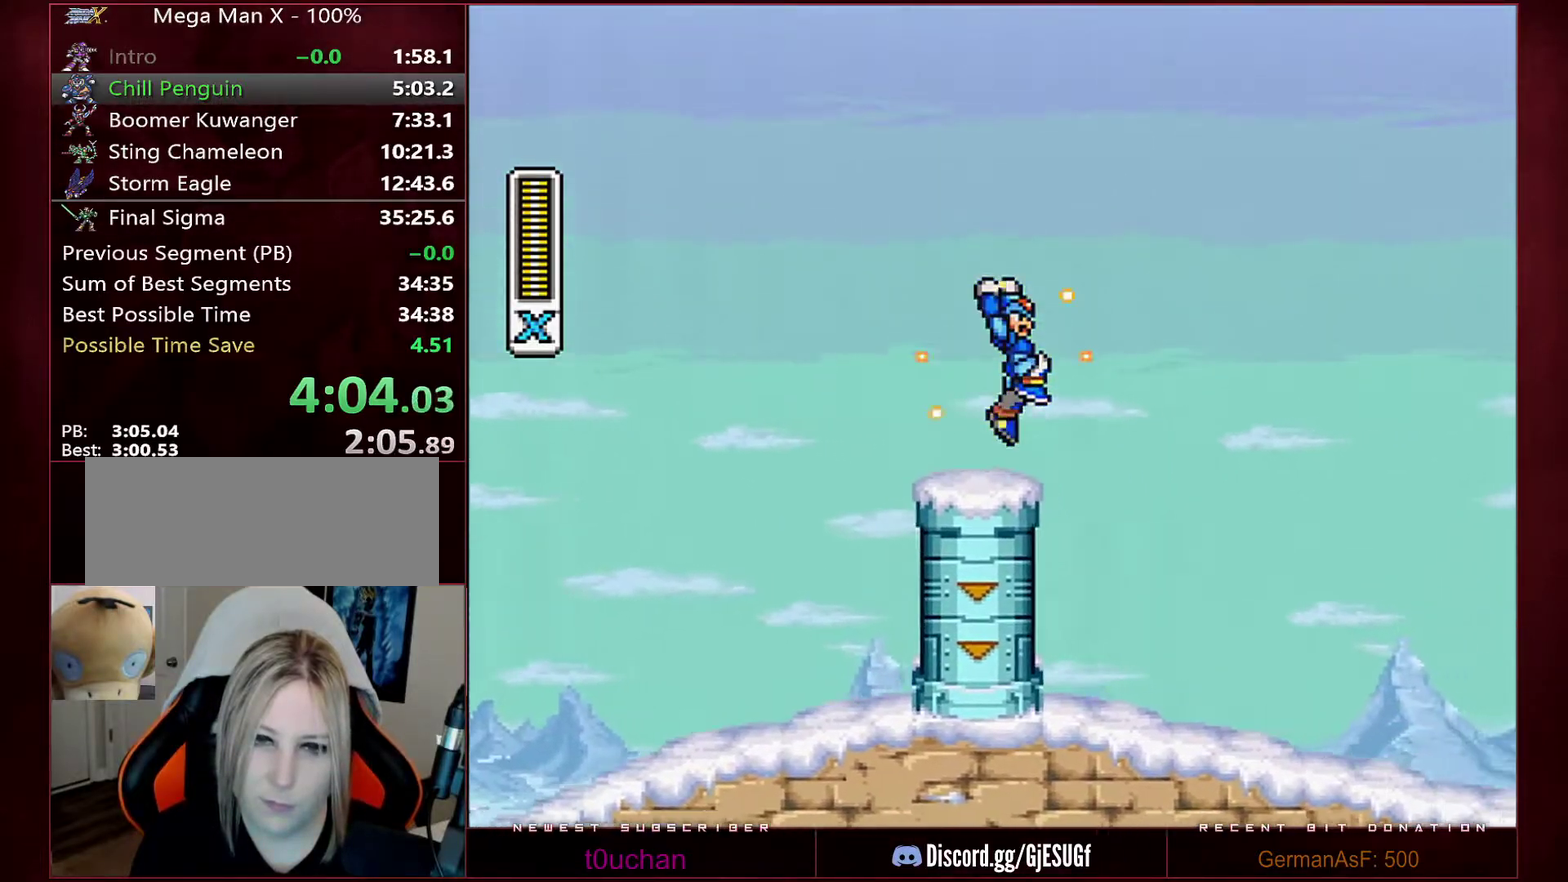
{"buttons": ["Y", "DPAD_RIGHT"], "events": [[133, "R1", "up"], [167, "B", "up"]]}
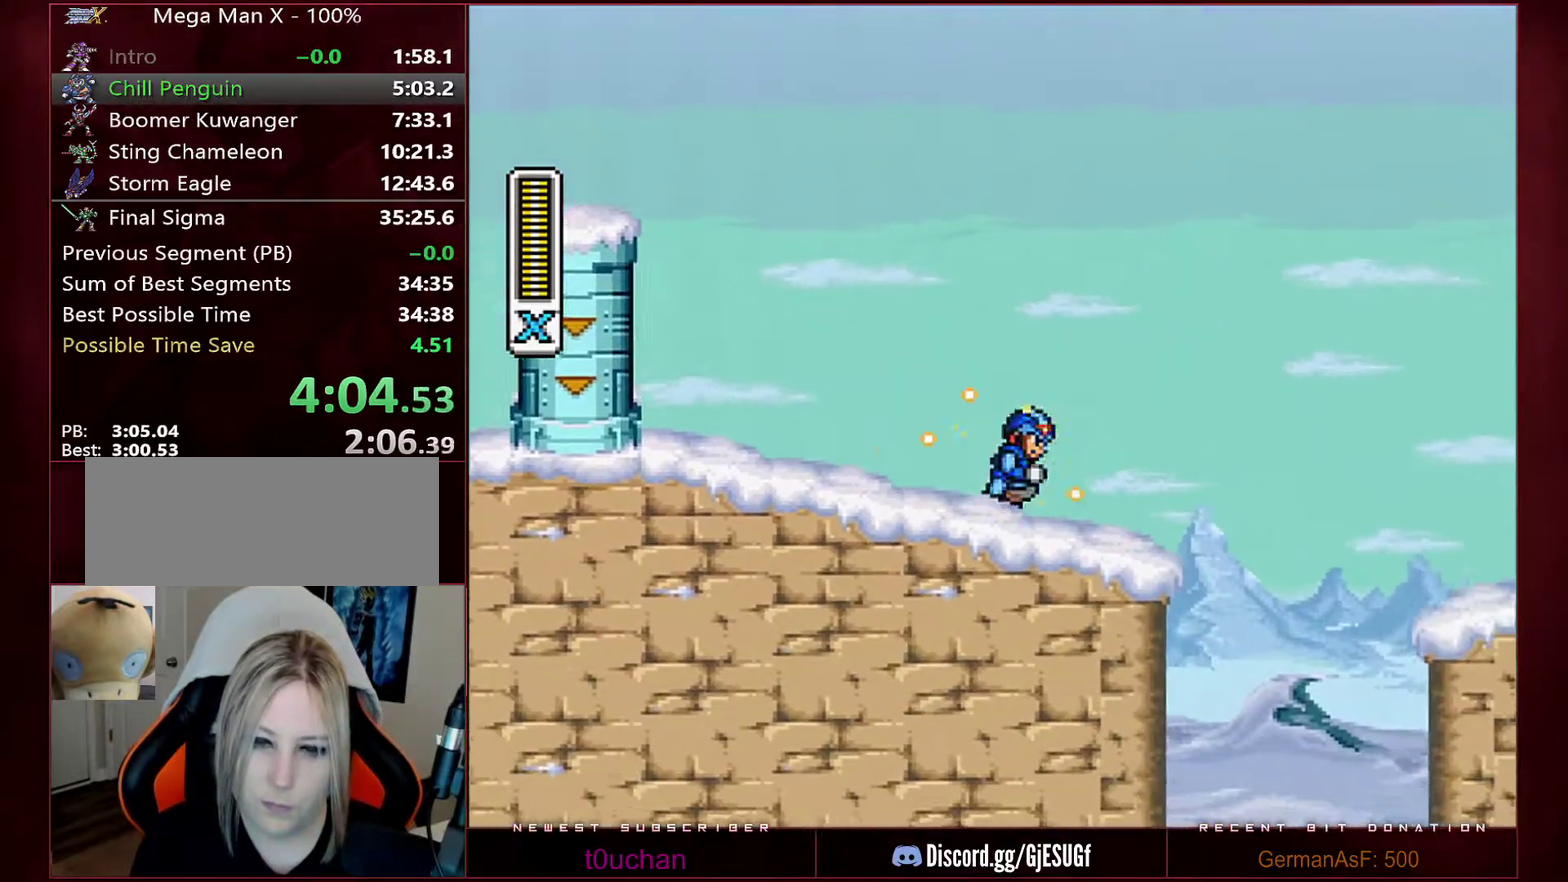
{"buttons": ["Y", "DPAD_RIGHT"], "events": [[67, "B", "down"], [67, "R1", "down"], [233, "R1", "up"], [283, "B", "up"]]}
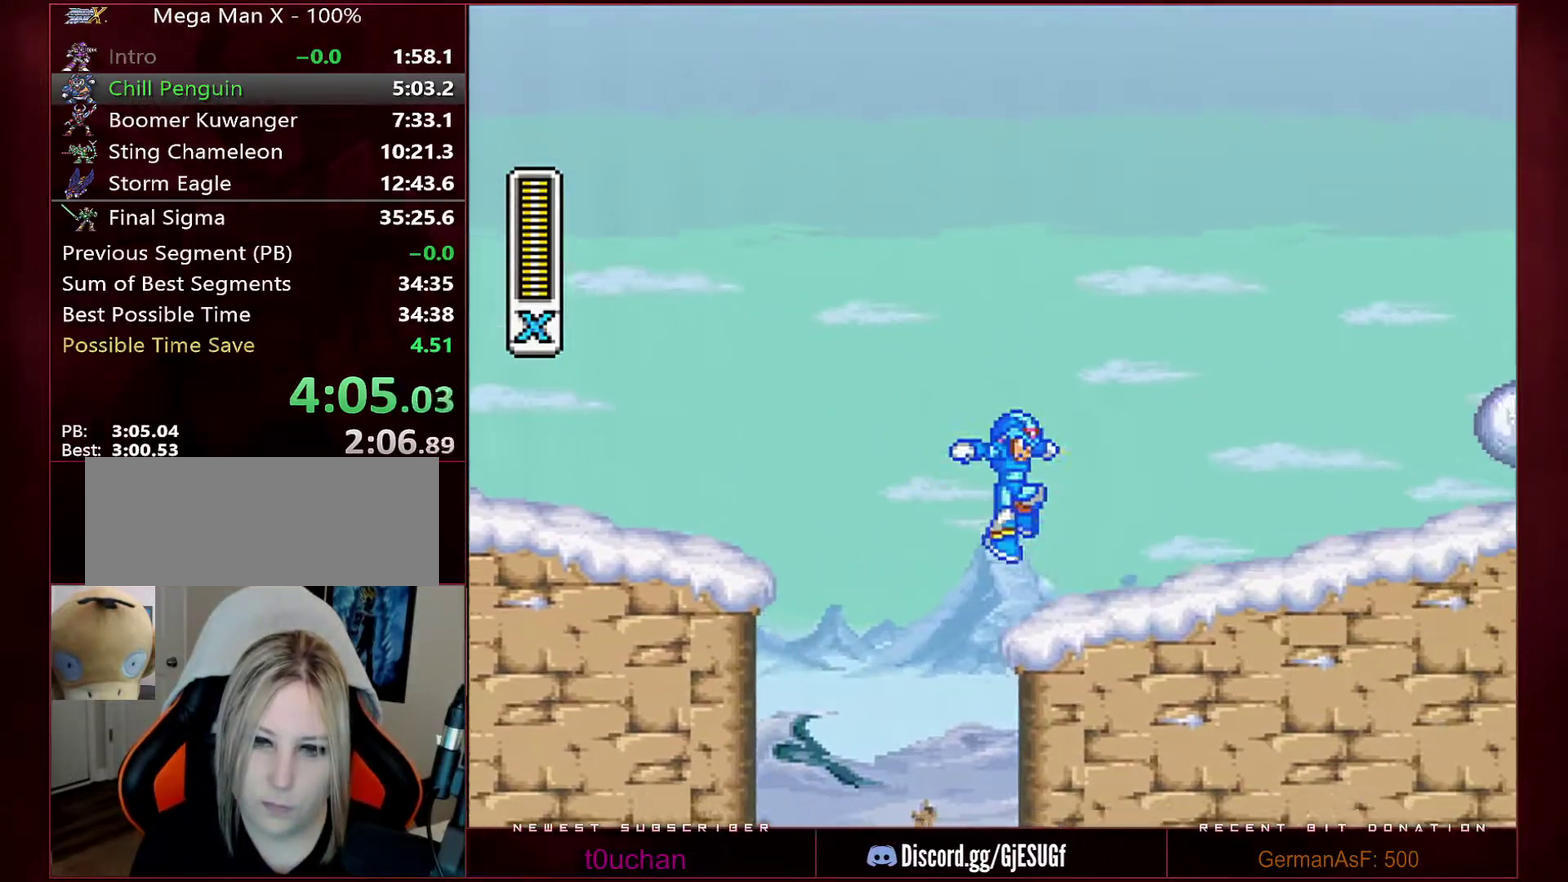
{"buttons": ["B", "Y", "R1", "DPAD_RIGHT"], "events": [[167, "R1", "down"], [200, "B", "down"], [417, "Y", "up"], [500, "Y", "down"]]}